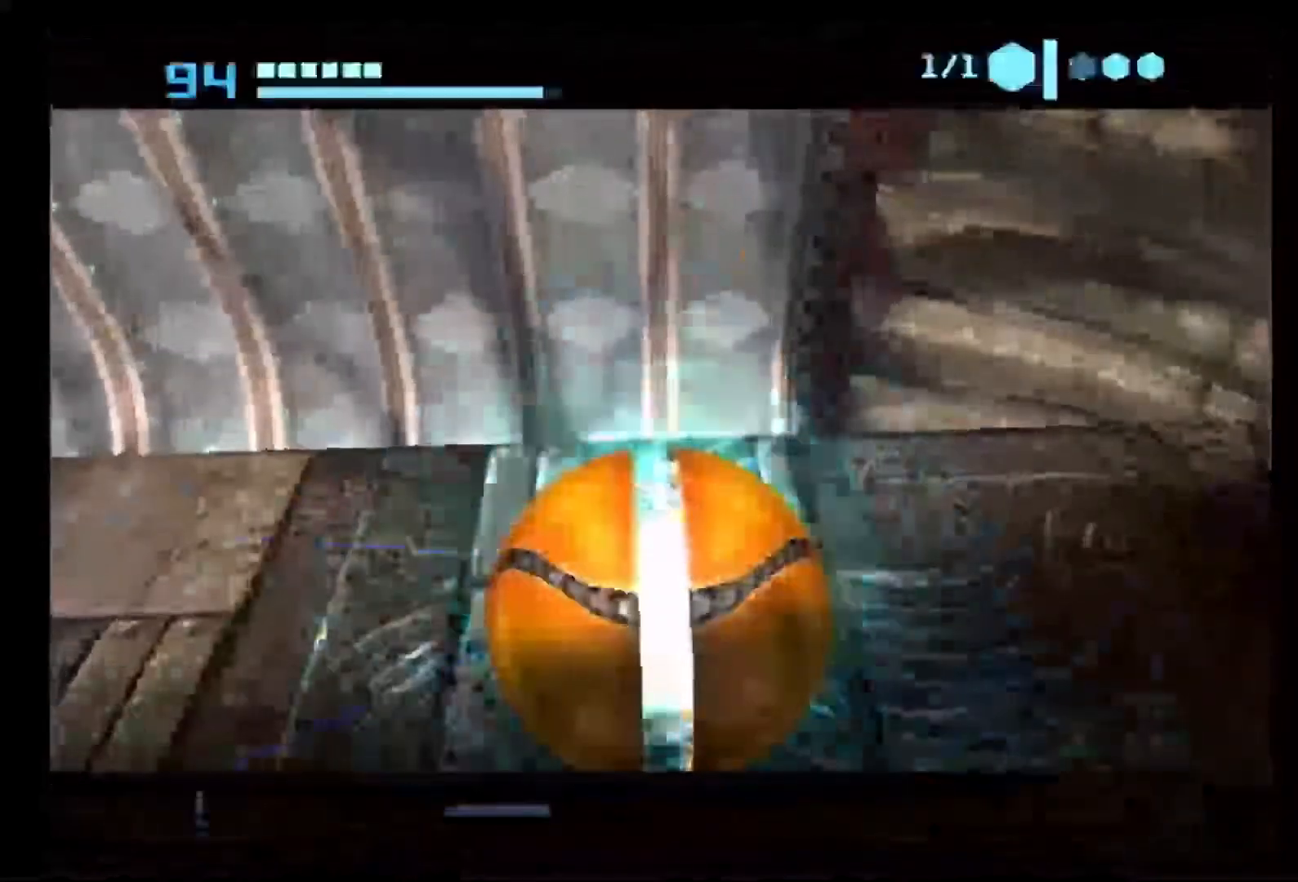
Gameplay with a controller (Nintendo layout); each line is a JSON object with the inputs held at the frame after it (dt_ms = milliseconds from this image to that frame). "events" lists button and stick changes between this image and that frame as [ms after this image, input, new state], when the widget could be followed in between. Not read: L3 R3.
{"dt_ms": 500, "buttons": [], "left_stick": "center", "right_stick": "center", "events": []}
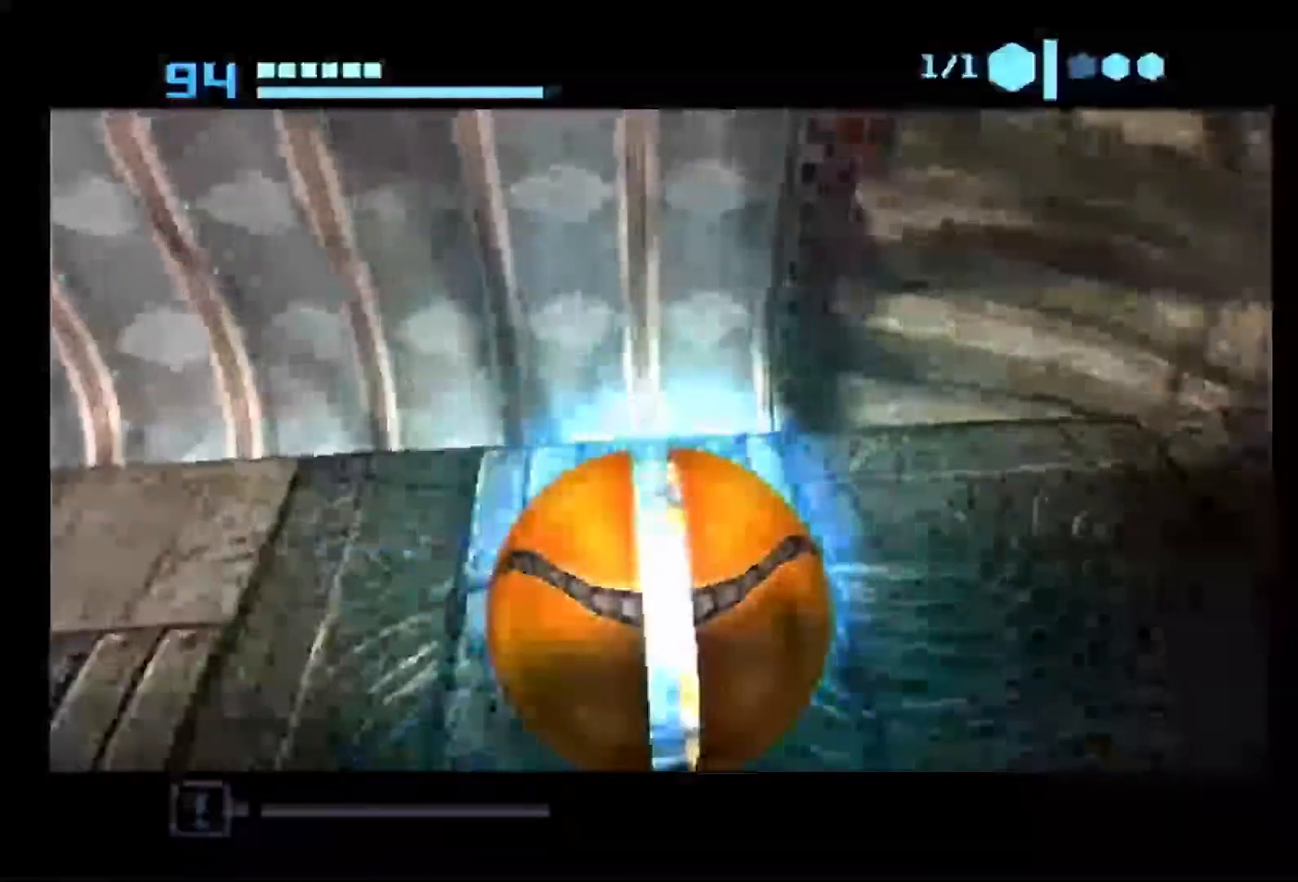
{"dt_ms": 500, "buttons": [], "left_stick": "center", "right_stick": "center", "events": [[167, "A", "down"], [333, "A", "up"], [400, "A", "down"], [450, "A", "up"]]}
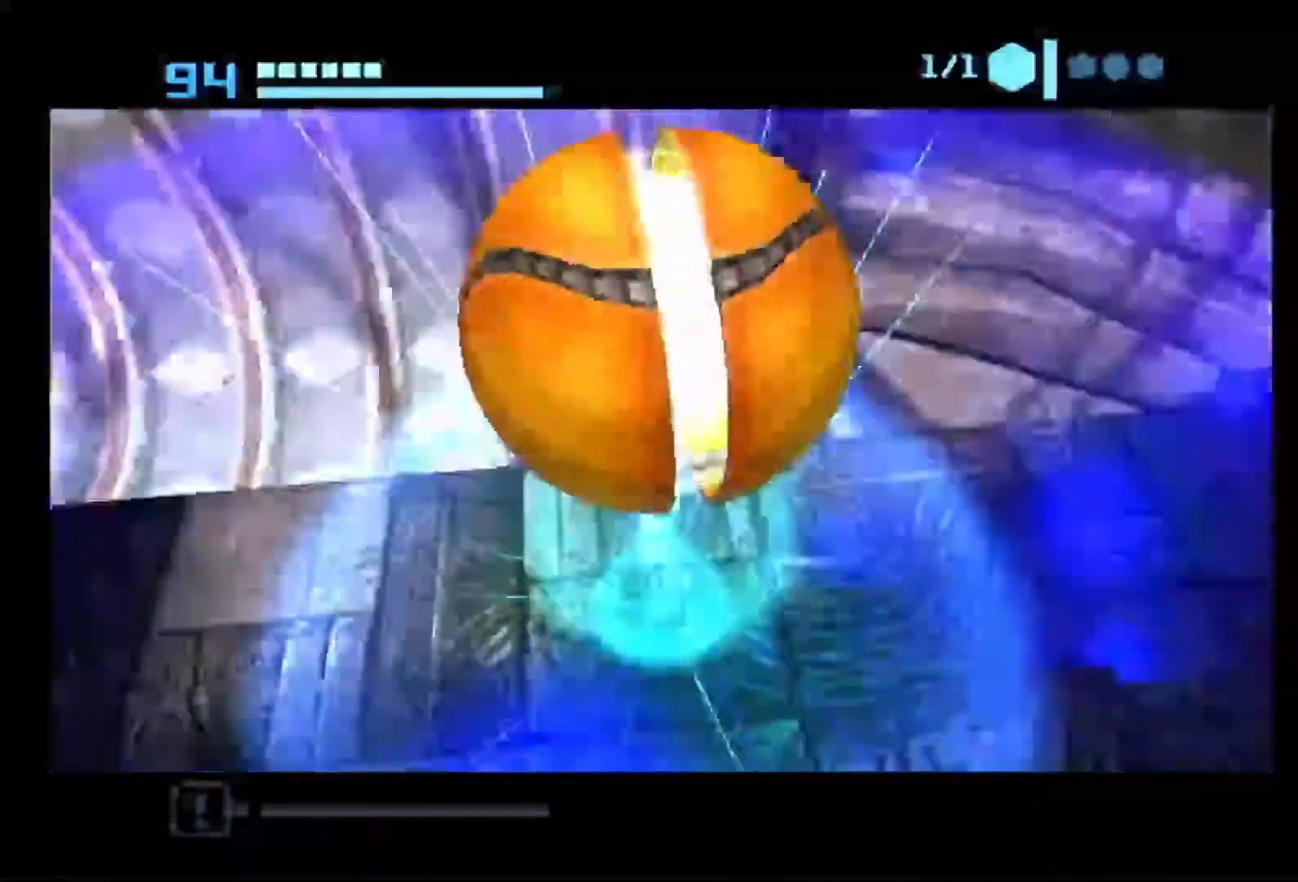
{"dt_ms": 500, "buttons": [], "left_stick": "center", "right_stick": "center", "events": []}
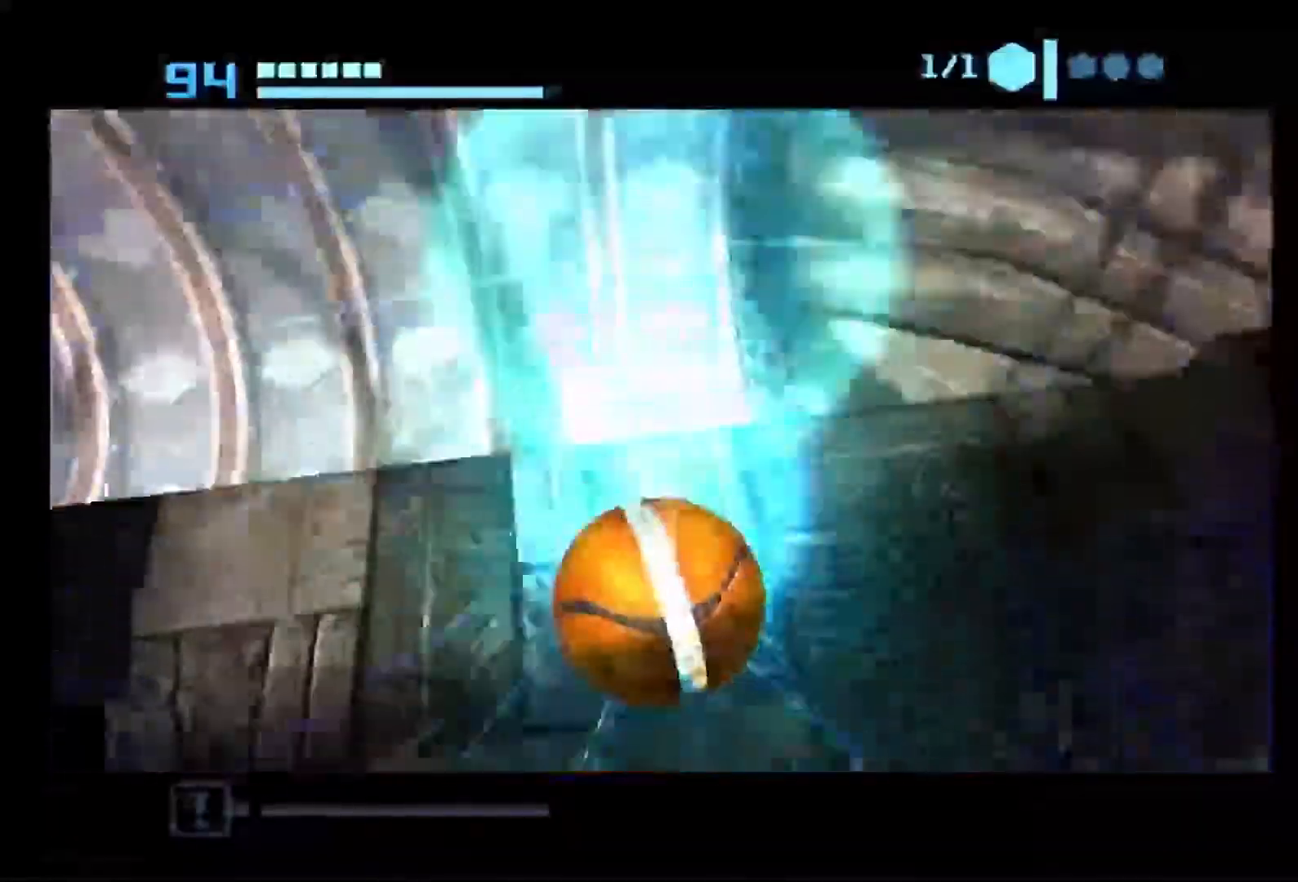
{"dt_ms": 500, "buttons": ["X", "L1"], "left_stick": "down", "right_stick": "center", "events": [[433, "left_stick", "down"], [500, "L1", "down"], [500, "X", "down"]]}
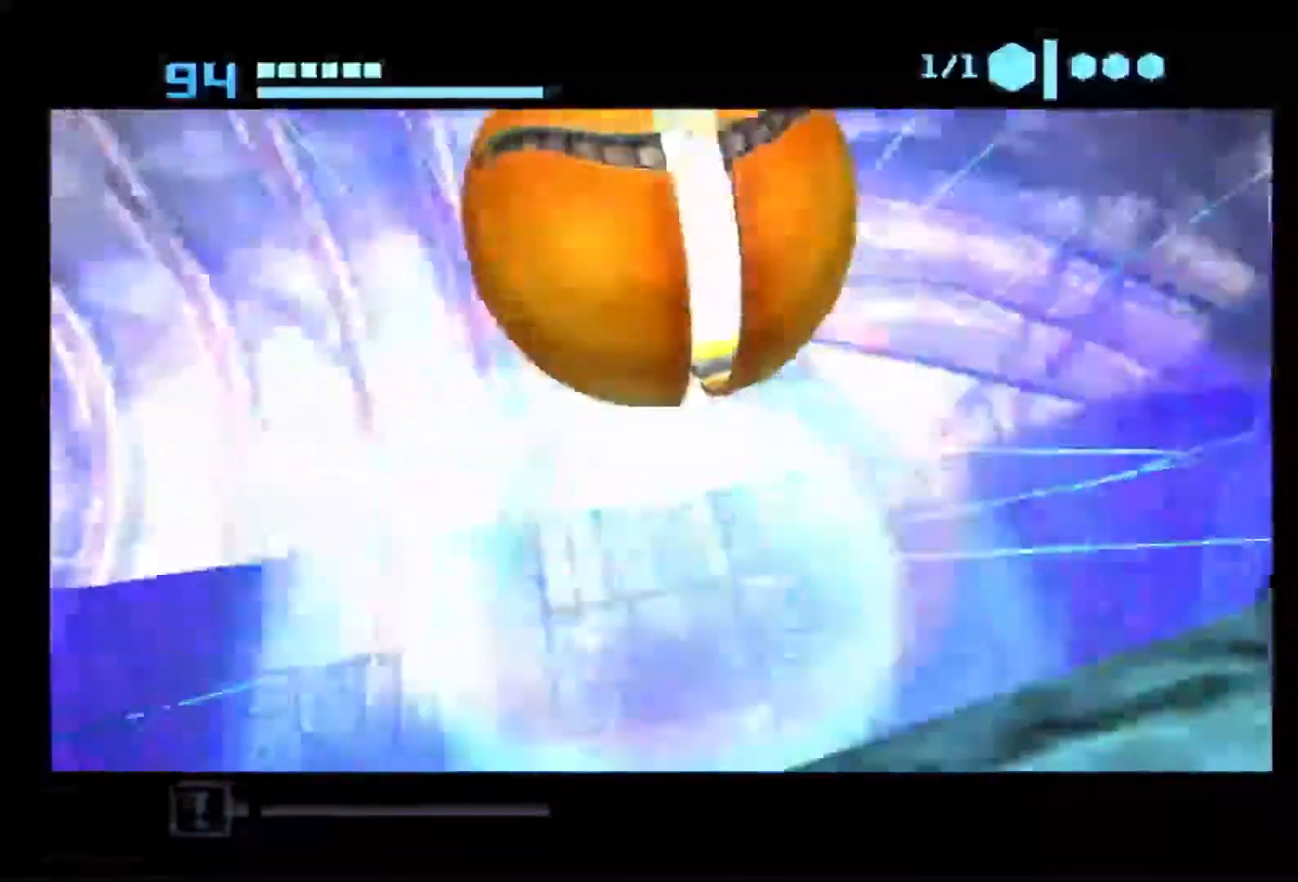
{"dt_ms": 500, "buttons": ["L1"], "left_stick": "right", "right_stick": "center", "events": [[17, "left_stick", "right"], [133, "X", "up"], [150, "L1", "up"], [233, "L1", "down"]]}
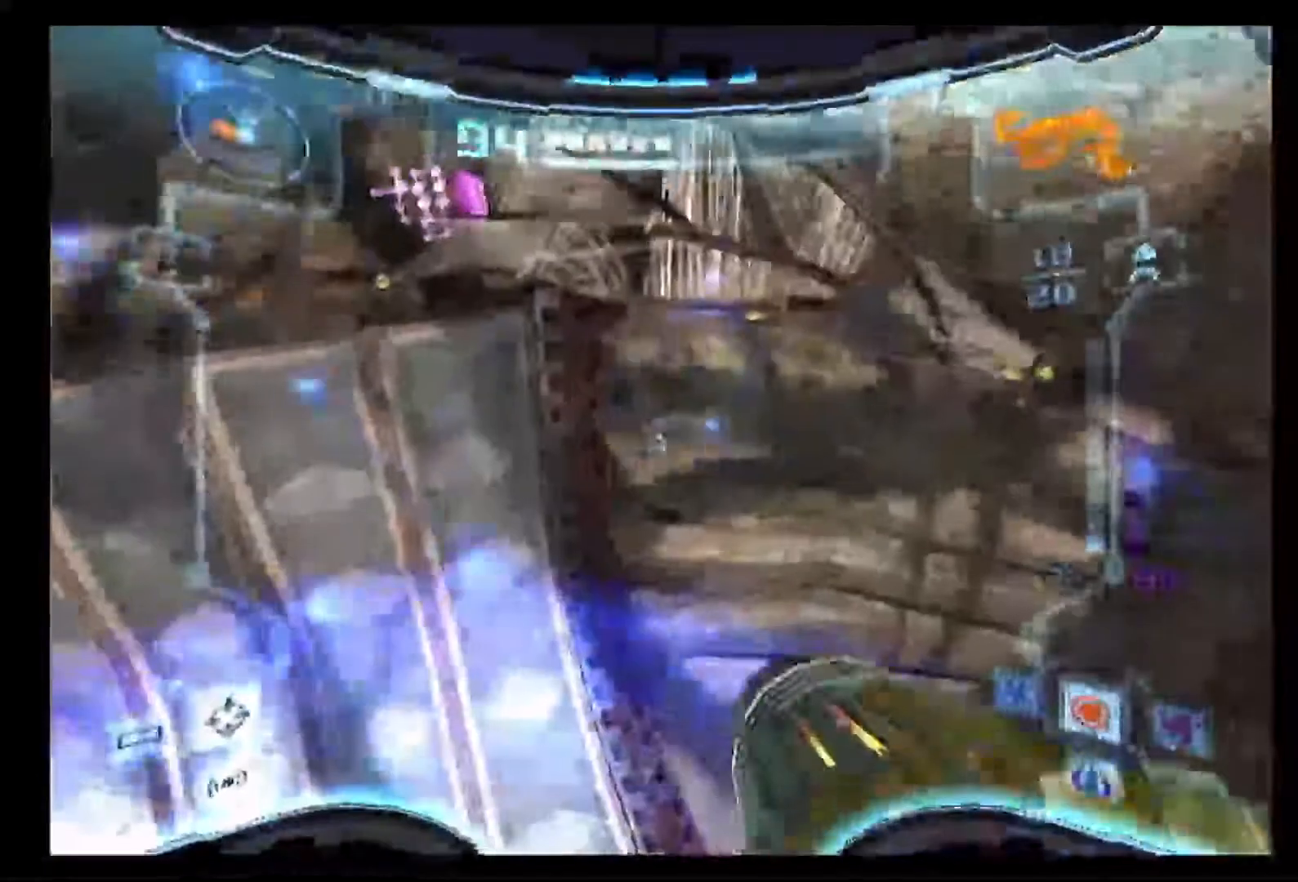
{"dt_ms": 500, "buttons": ["L1"], "left_stick": "up-right", "right_stick": "center", "events": [[217, "left_stick", "up-right"]]}
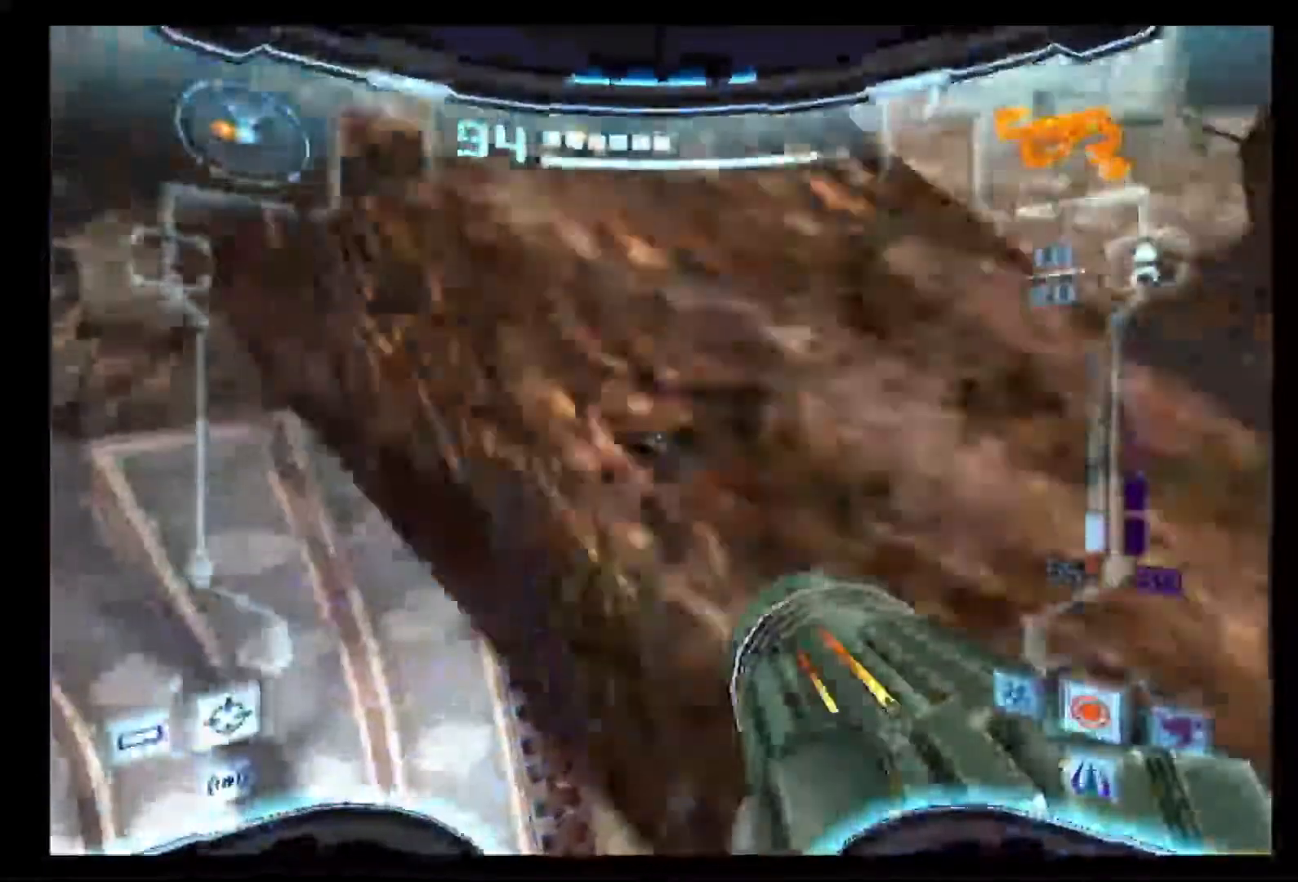
{"dt_ms": 500, "buttons": ["L1"], "left_stick": "right", "right_stick": "center", "events": [[117, "left_stick", "right"], [283, "left_stick", "up-right"], [433, "left_stick", "right"]]}
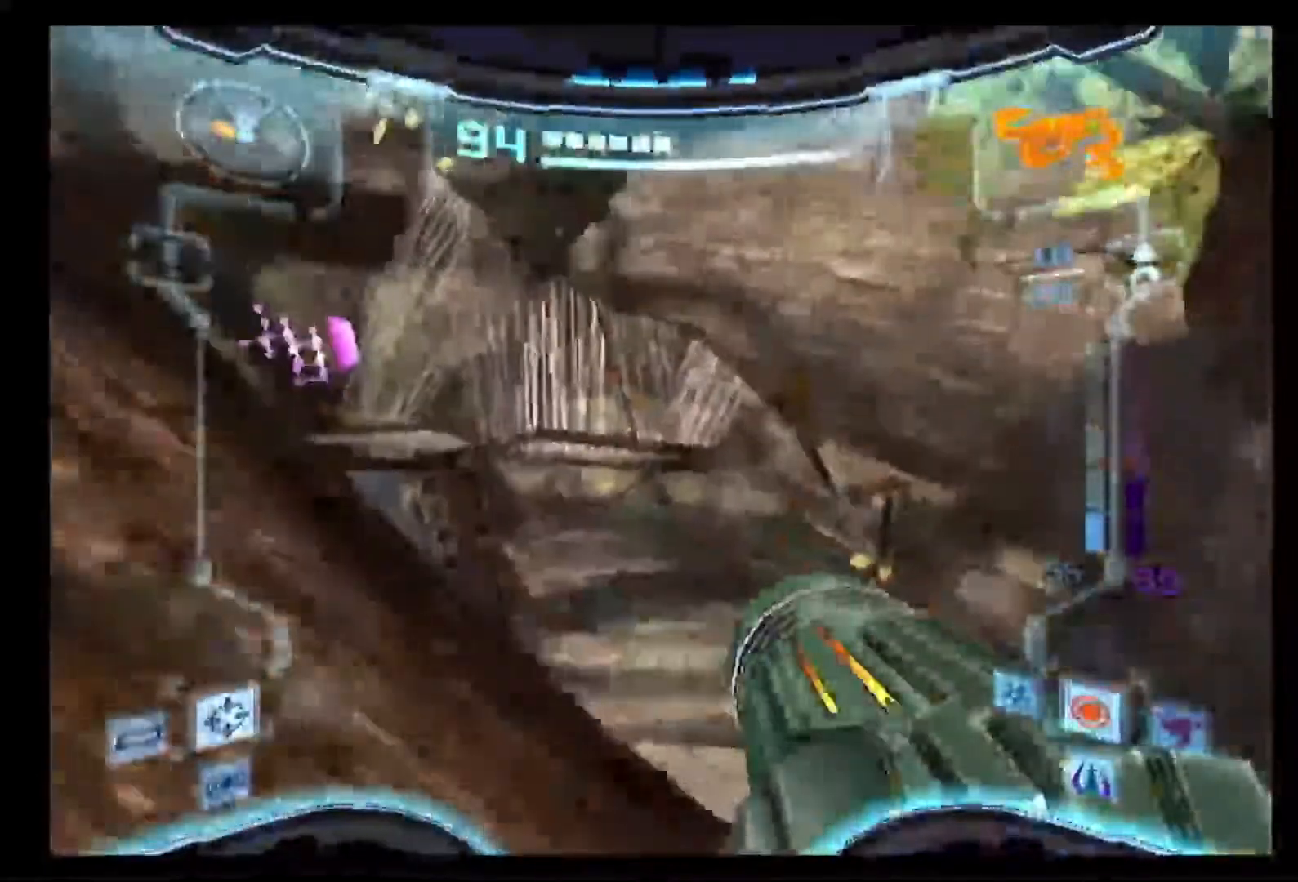
{"dt_ms": 500, "buttons": ["L1"], "left_stick": "right", "right_stick": "center", "events": []}
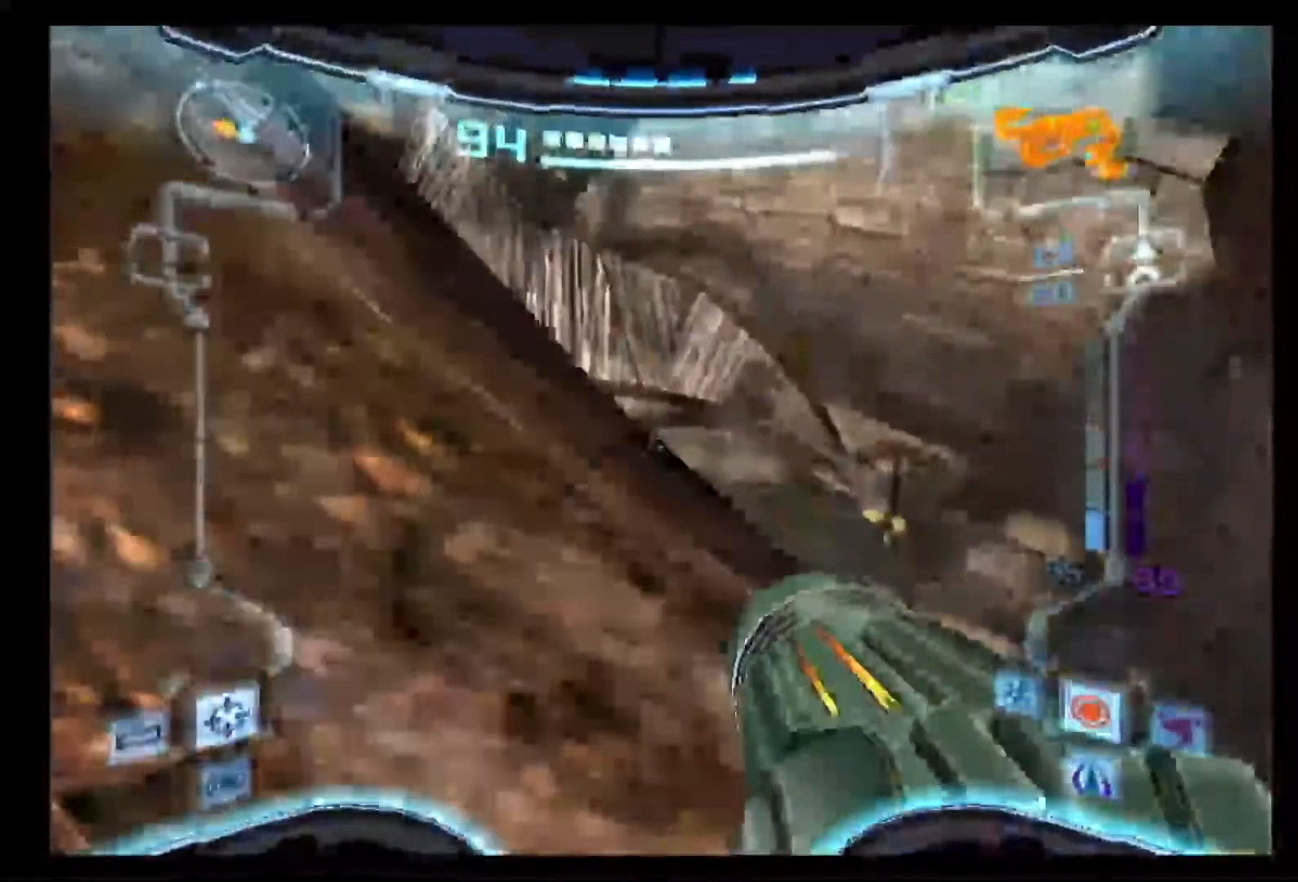
{"dt_ms": 1000, "buttons": ["L1"], "left_stick": "up-left", "right_stick": "center"}
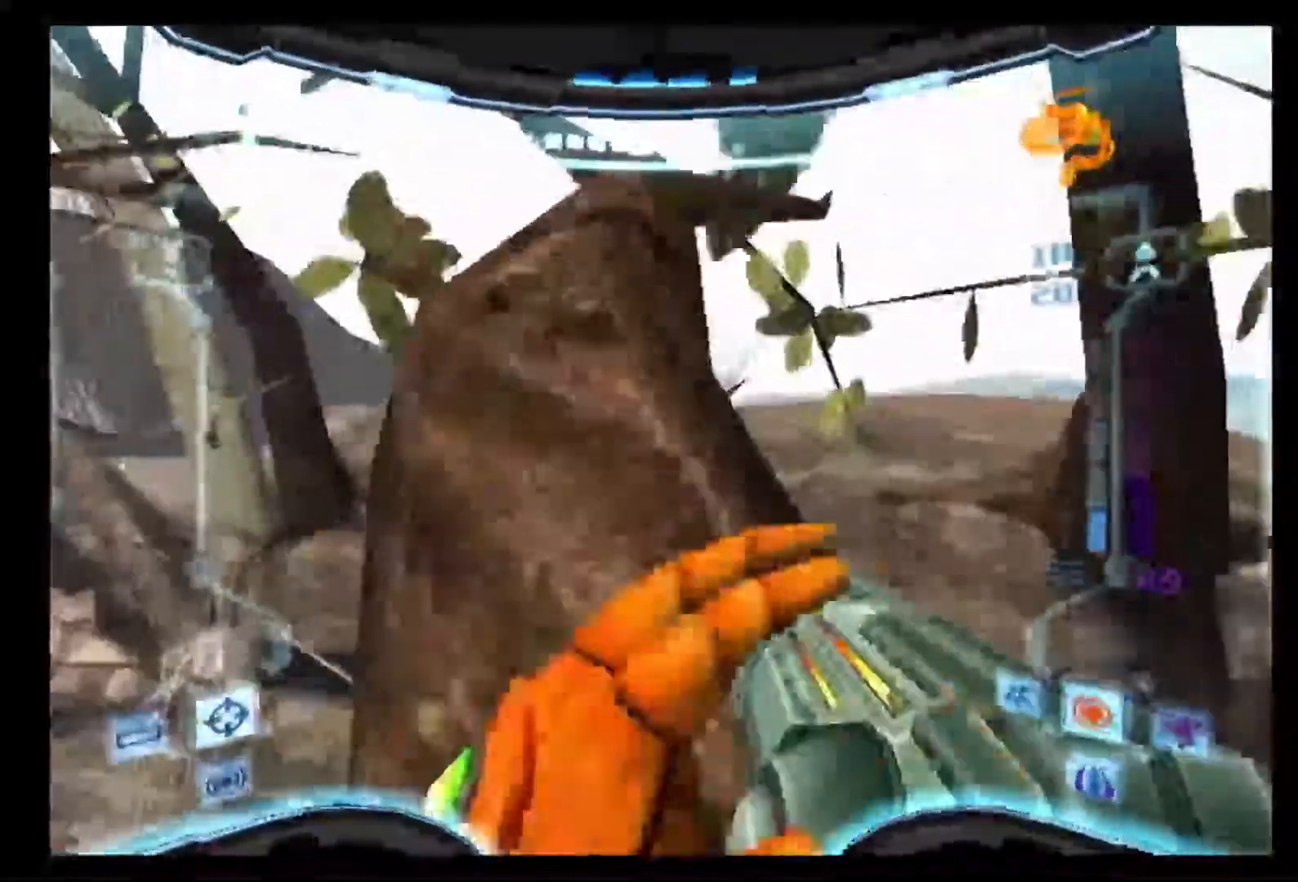
{"dt_ms": 500, "buttons": ["L1"], "left_stick": "up", "right_stick": "center", "events": [[183, "left_stick", "up"]]}
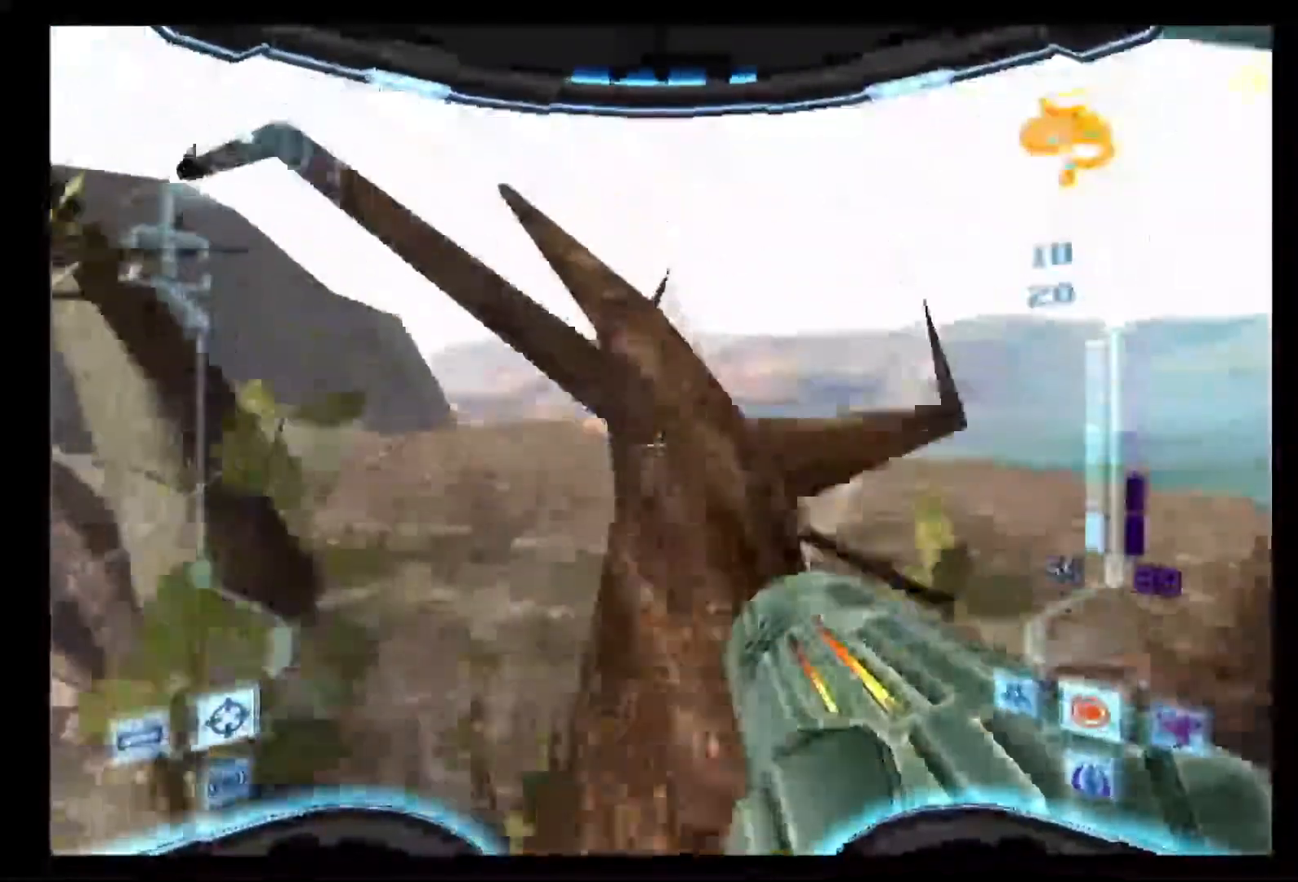
{"dt_ms": 500, "buttons": ["L1"], "left_stick": "up", "right_stick": "center", "events": []}
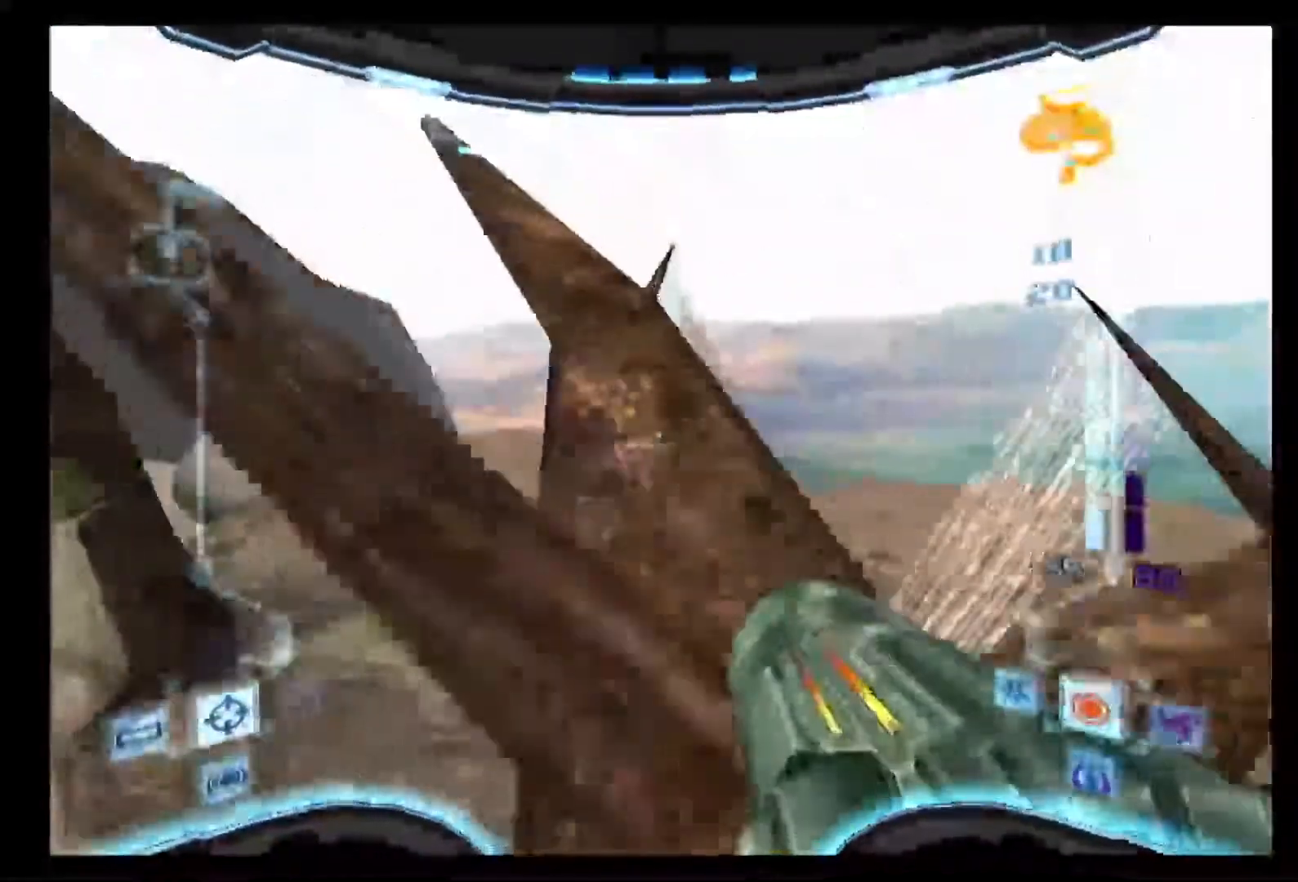
{"dt_ms": 500, "buttons": [], "left_stick": "left", "right_stick": "center", "events": [[83, "left_stick", "center"], [300, "L1", "up"], [333, "left_stick", "left"]]}
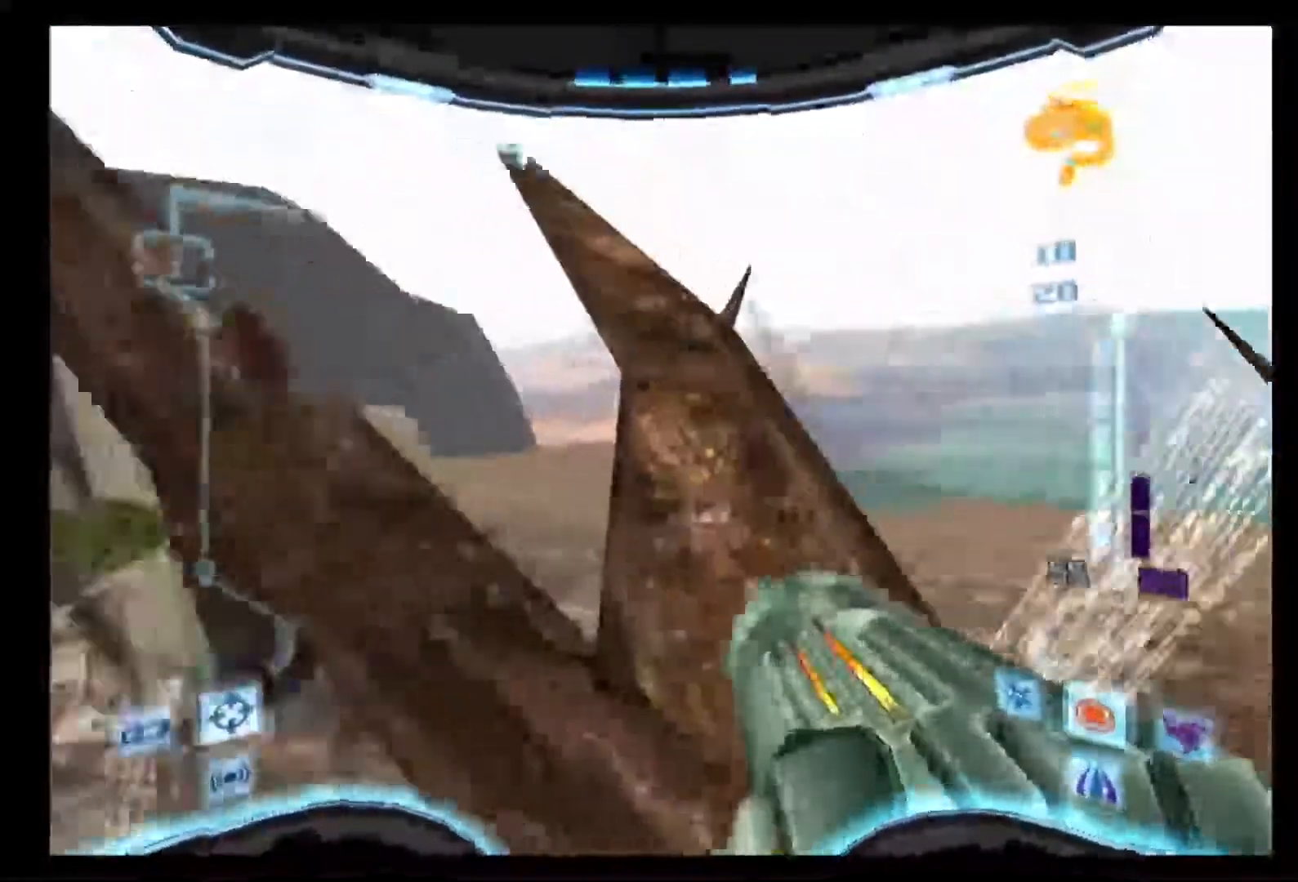
{"dt_ms": 500, "buttons": [], "left_stick": "up-left", "right_stick": "center", "events": [[433, "left_stick", "up-left"]]}
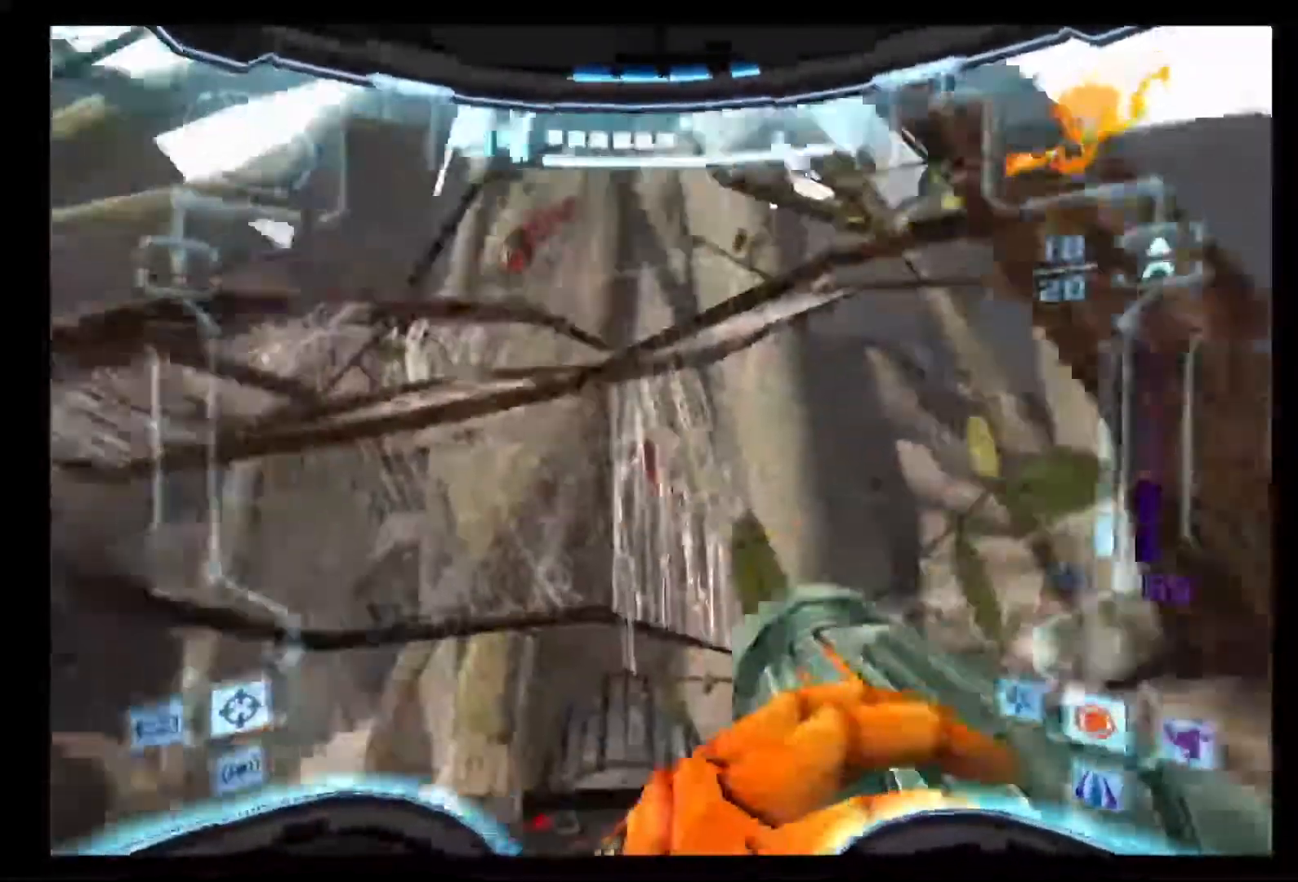
{"dt_ms": 500, "buttons": ["L1"], "left_stick": "up-right", "right_stick": "center", "events": [[33, "left_stick", "up"], [133, "left_stick", "center"], [233, "L1", "down"], [300, "left_stick", "up-right"]]}
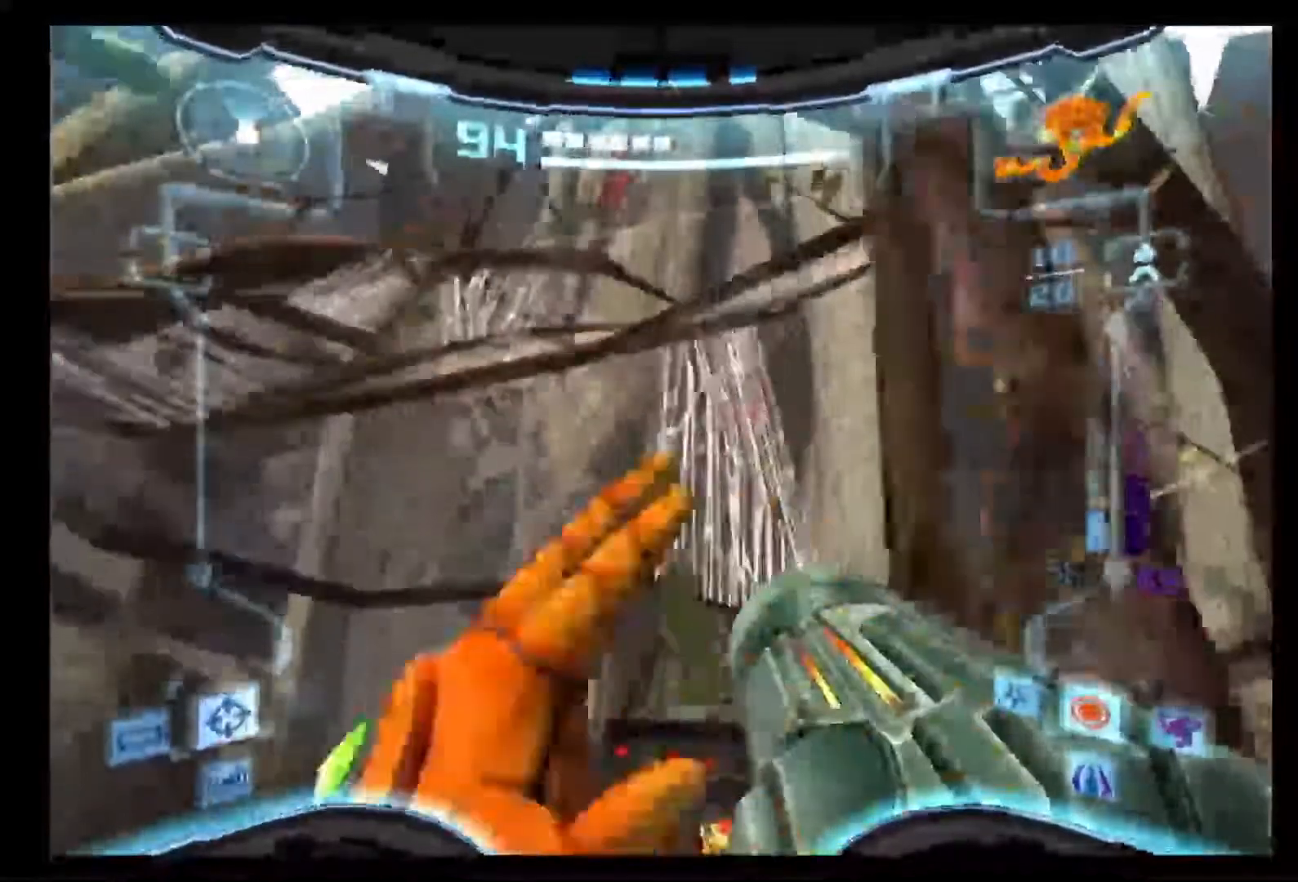
{"dt_ms": 500, "buttons": [], "left_stick": "up-right", "right_stick": "center", "events": [[167, "L1", "up"]]}
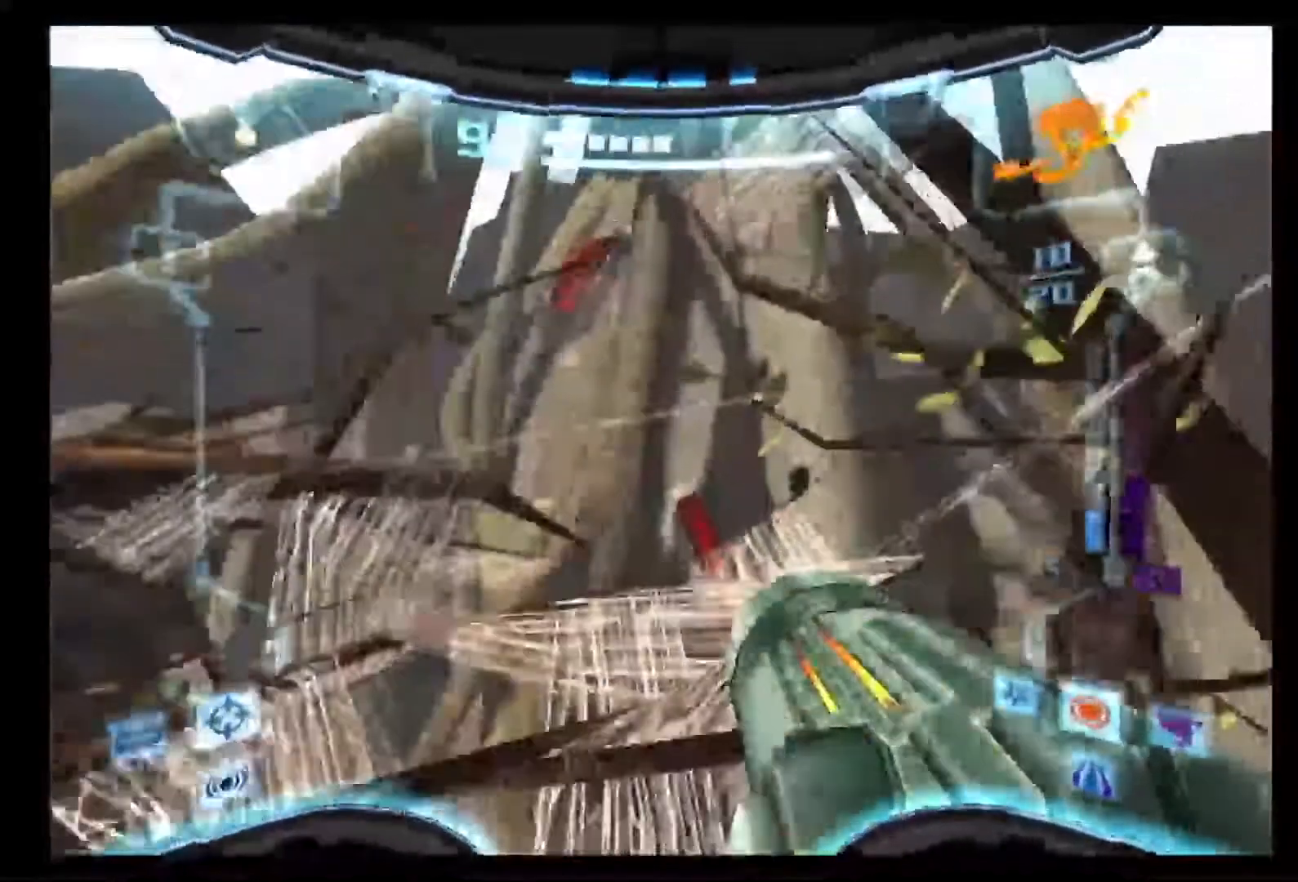
{"dt_ms": 500, "buttons": [], "left_stick": "up-right", "right_stick": "center", "events": []}
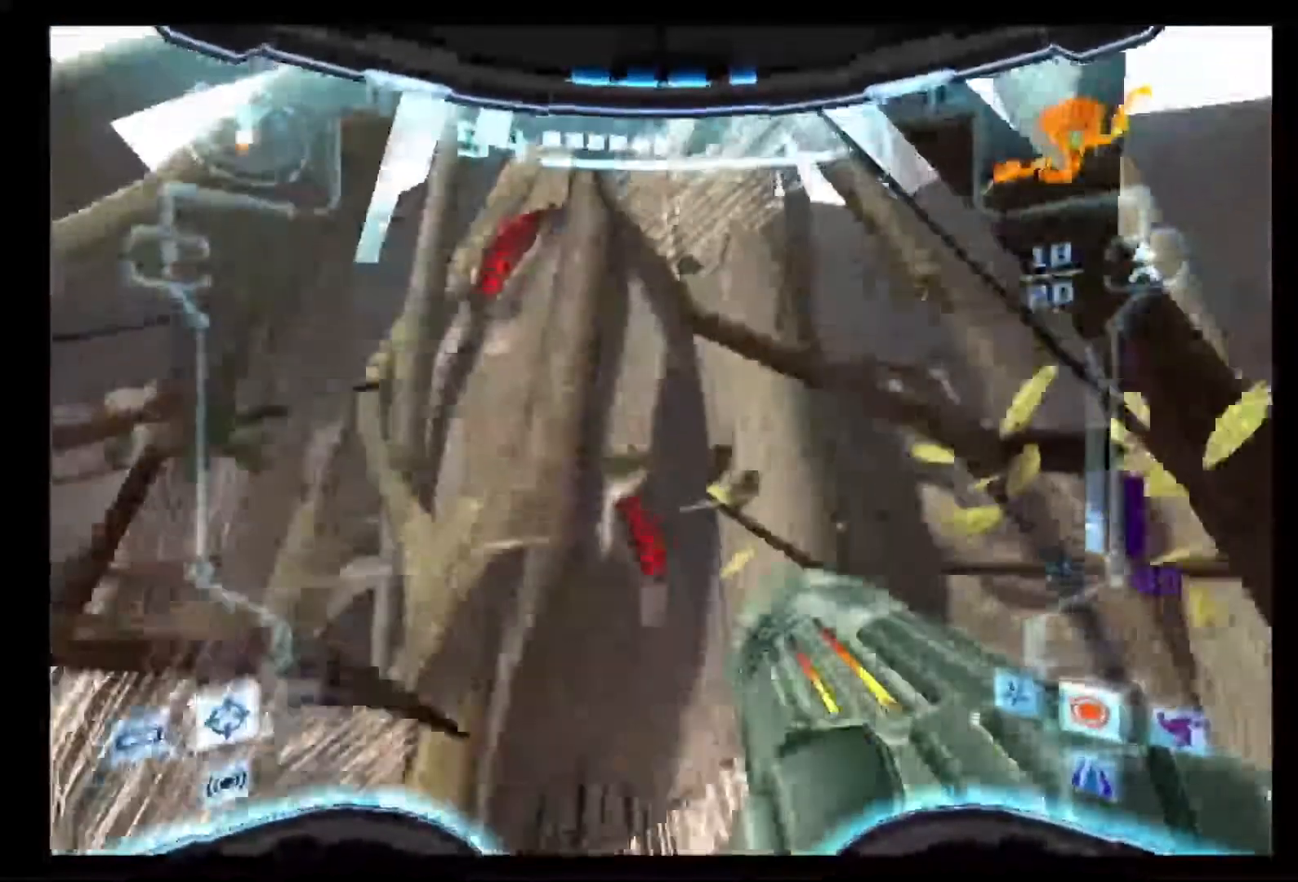
{"dt_ms": 500, "buttons": [], "left_stick": "up", "right_stick": "center", "events": [[33, "left_stick", "up"], [83, "B", "down"], [167, "B", "up"]]}
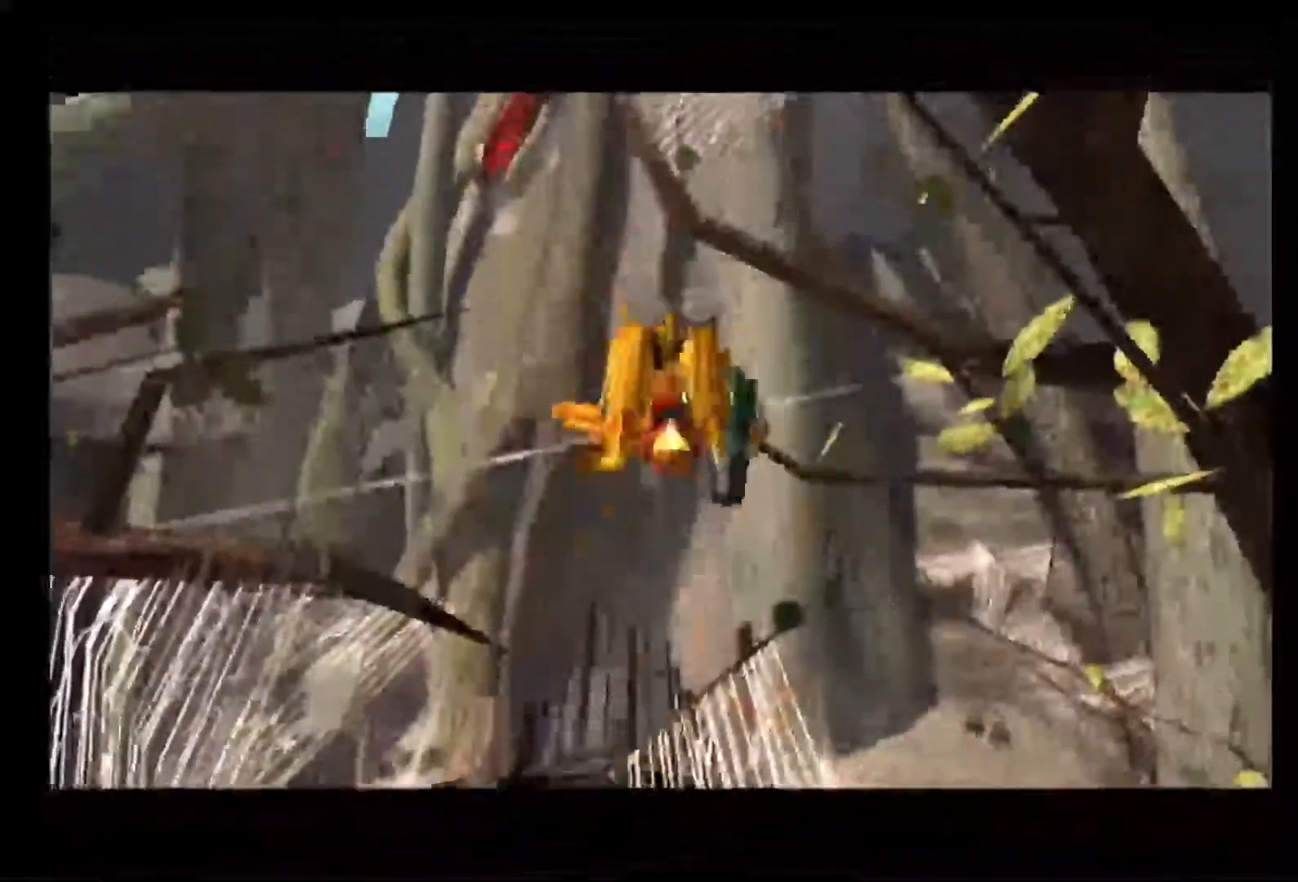
{"dt_ms": 500, "buttons": [], "left_stick": "up", "right_stick": "center", "events": []}
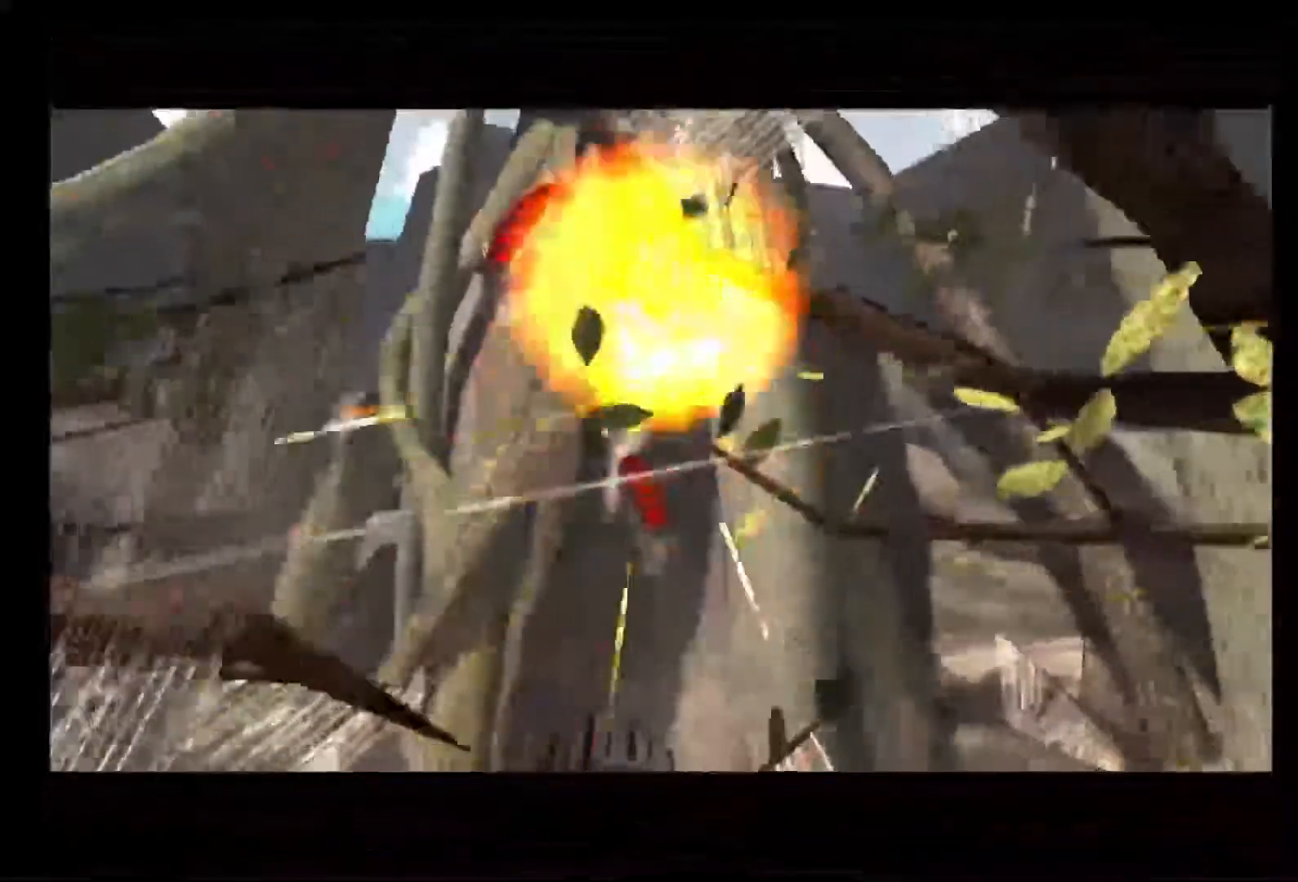
{"dt_ms": 500, "buttons": [], "left_stick": "up", "right_stick": "center", "events": []}
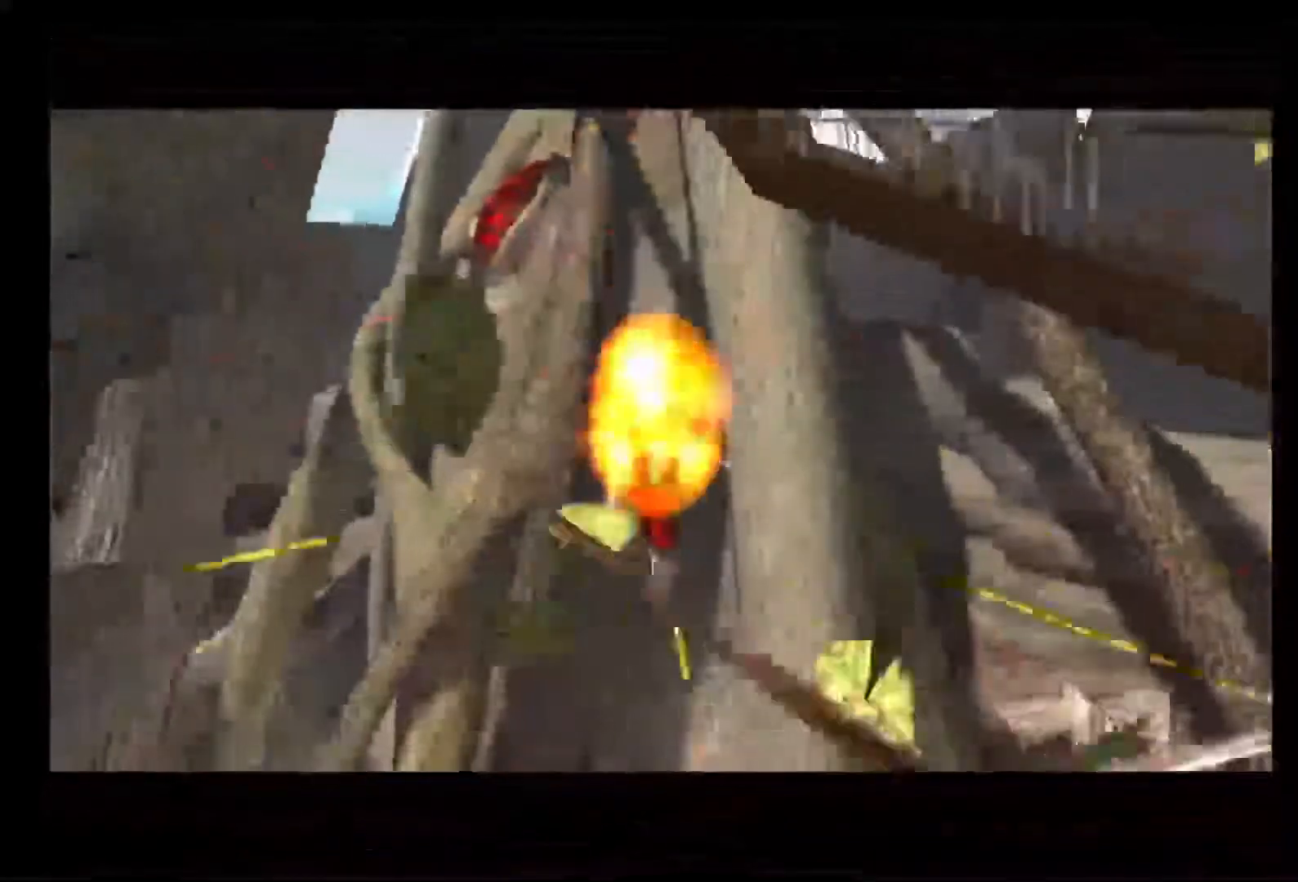
{"dt_ms": 500, "buttons": [], "left_stick": "up", "right_stick": "center", "events": [[100, "B", "down"], [250, "B", "up"]]}
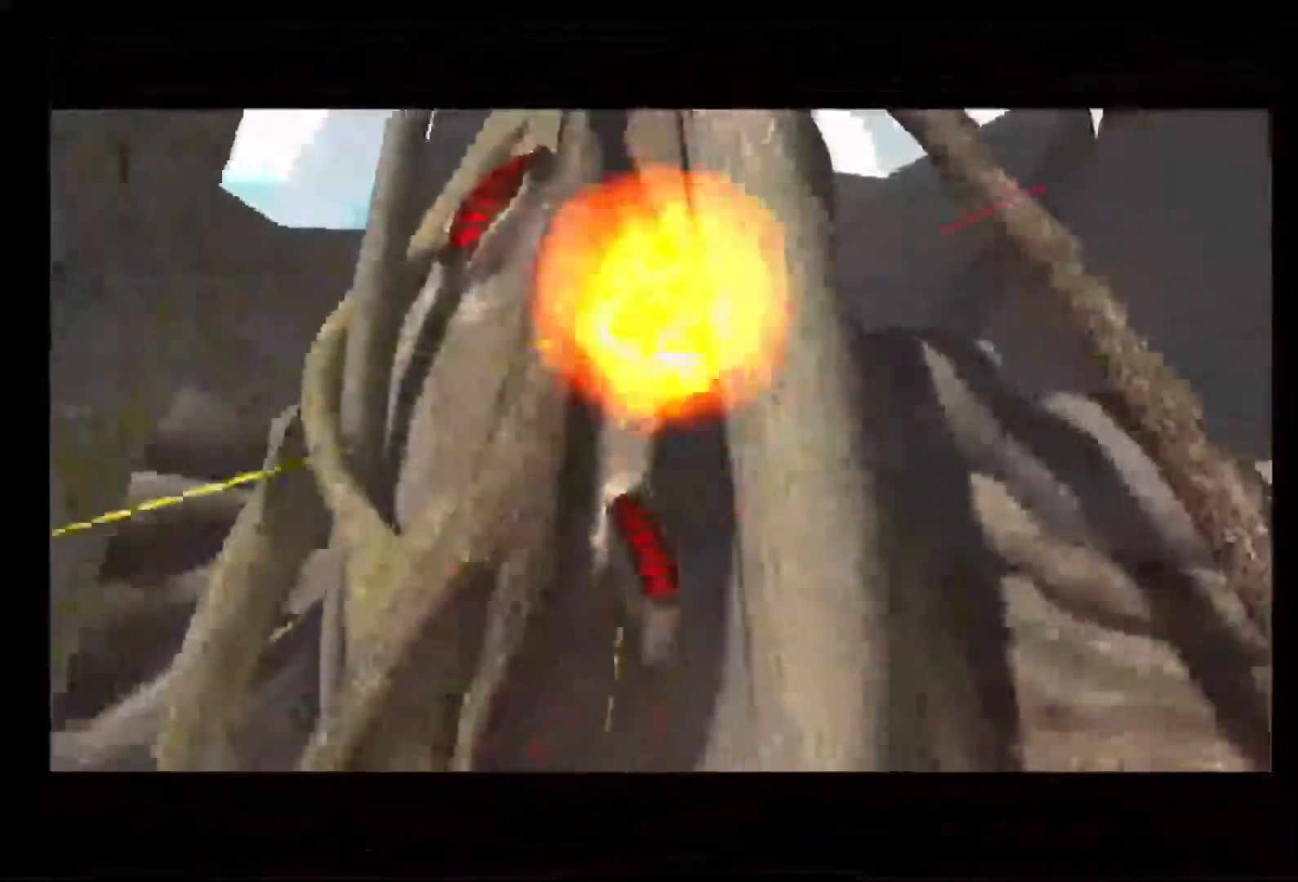
{"dt_ms": 500, "buttons": [], "left_stick": "up", "right_stick": "center", "events": []}
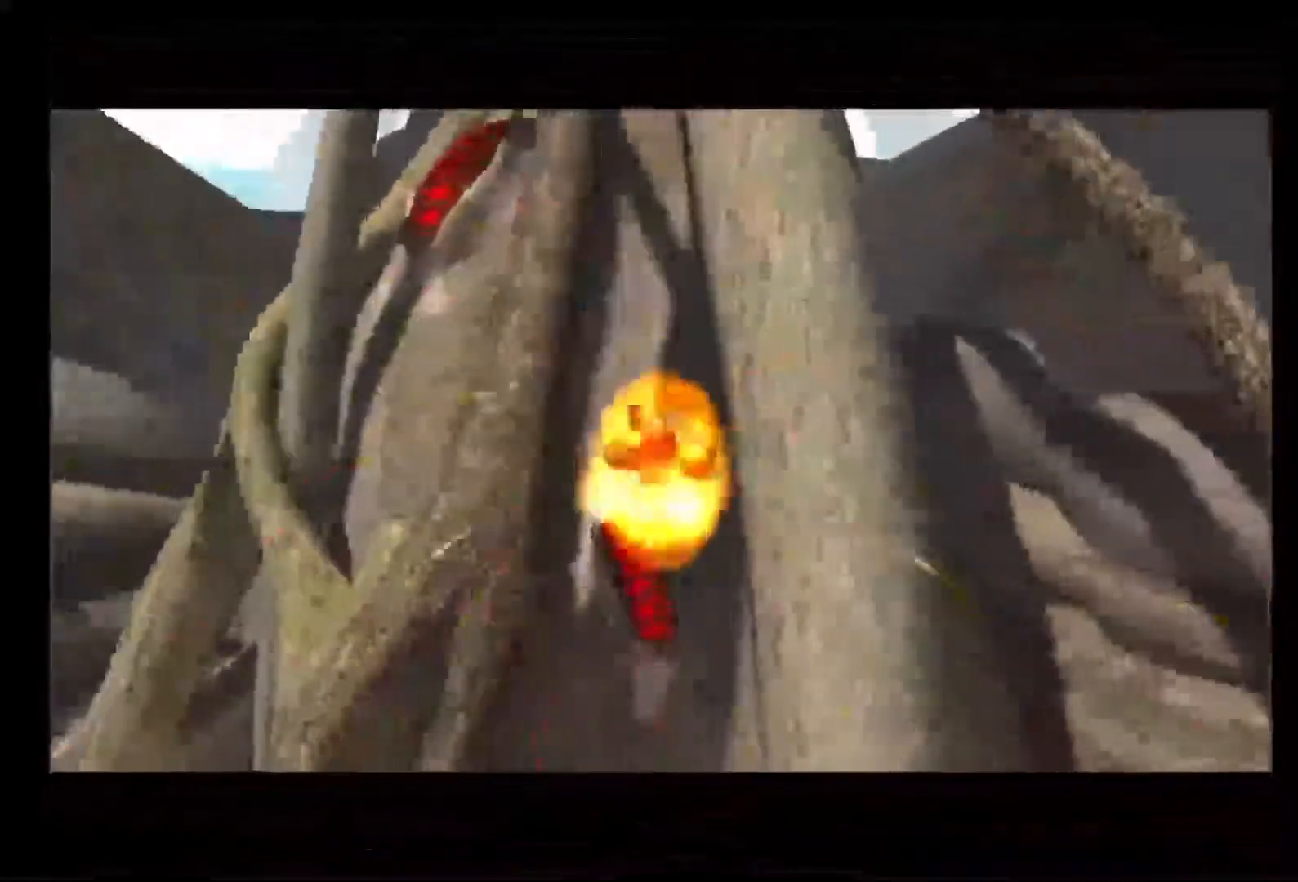
{"dt_ms": 500, "buttons": [], "left_stick": "up", "right_stick": "center", "events": [[33, "B", "down"], [183, "B", "up"]]}
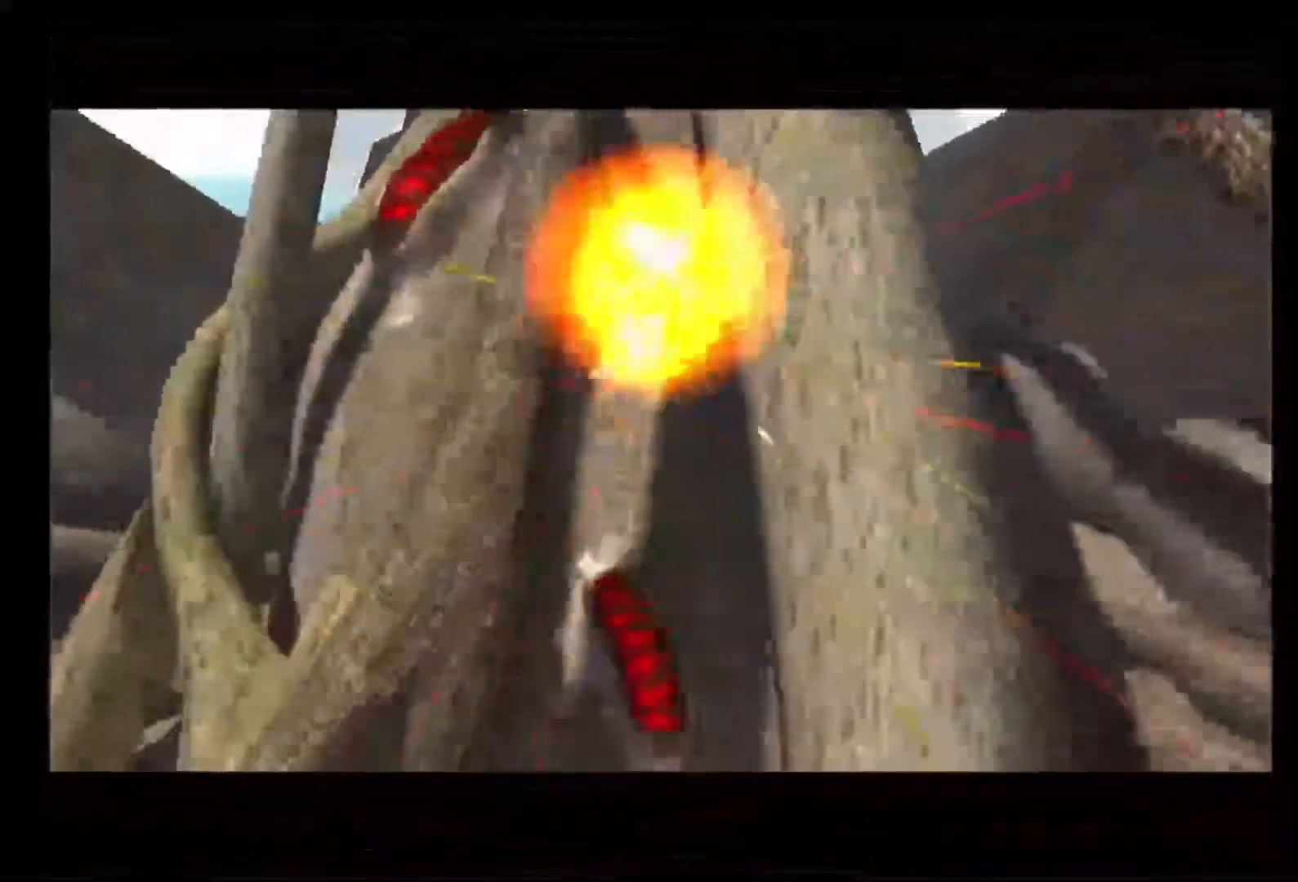
{"dt_ms": 500, "buttons": ["B"], "left_stick": "up", "right_stick": "center", "events": [[483, "B", "down"]]}
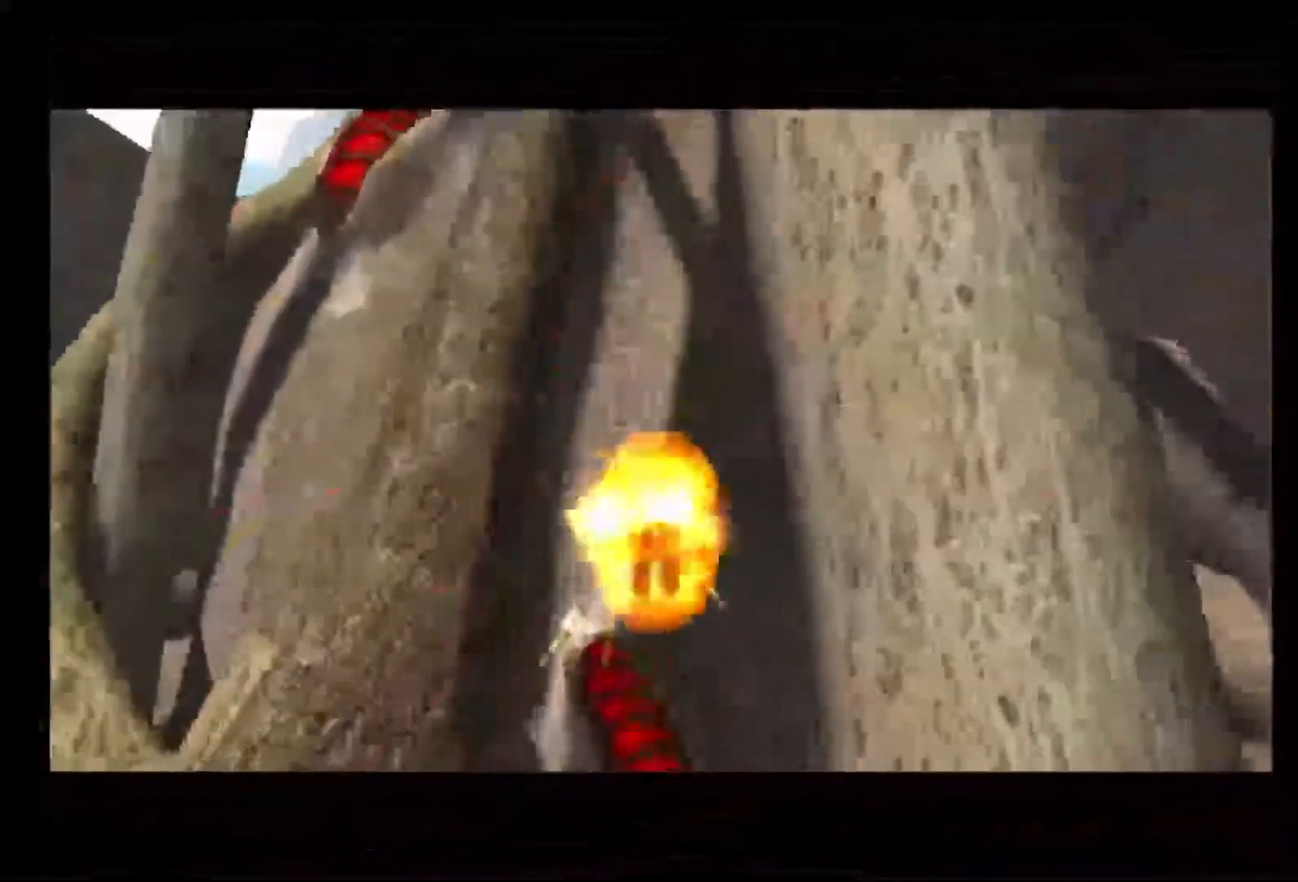
{"dt_ms": 500, "buttons": [], "left_stick": "up", "right_stick": "center", "events": [[133, "B", "up"]]}
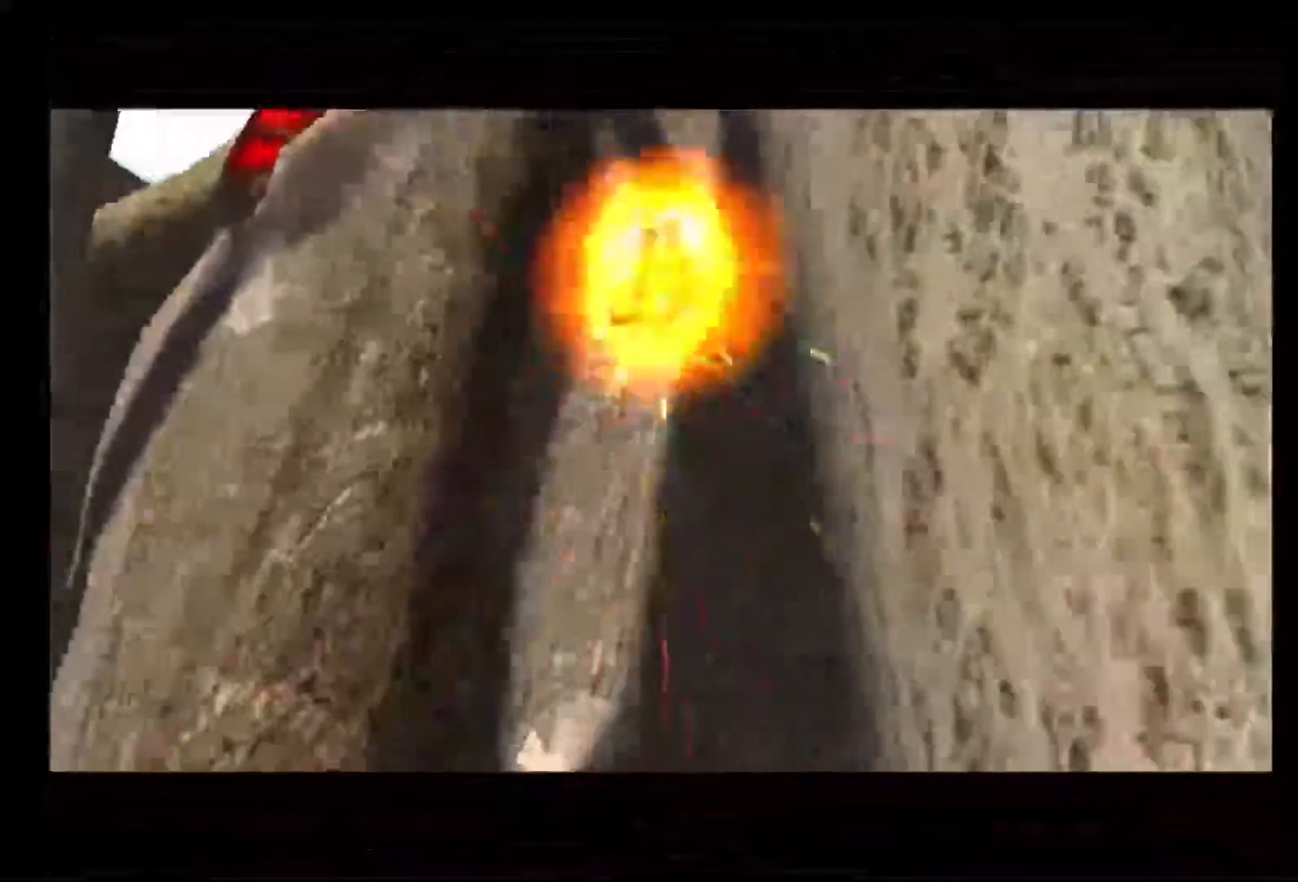
{"dt_ms": 500, "buttons": [], "left_stick": "up", "right_stick": "center", "events": []}
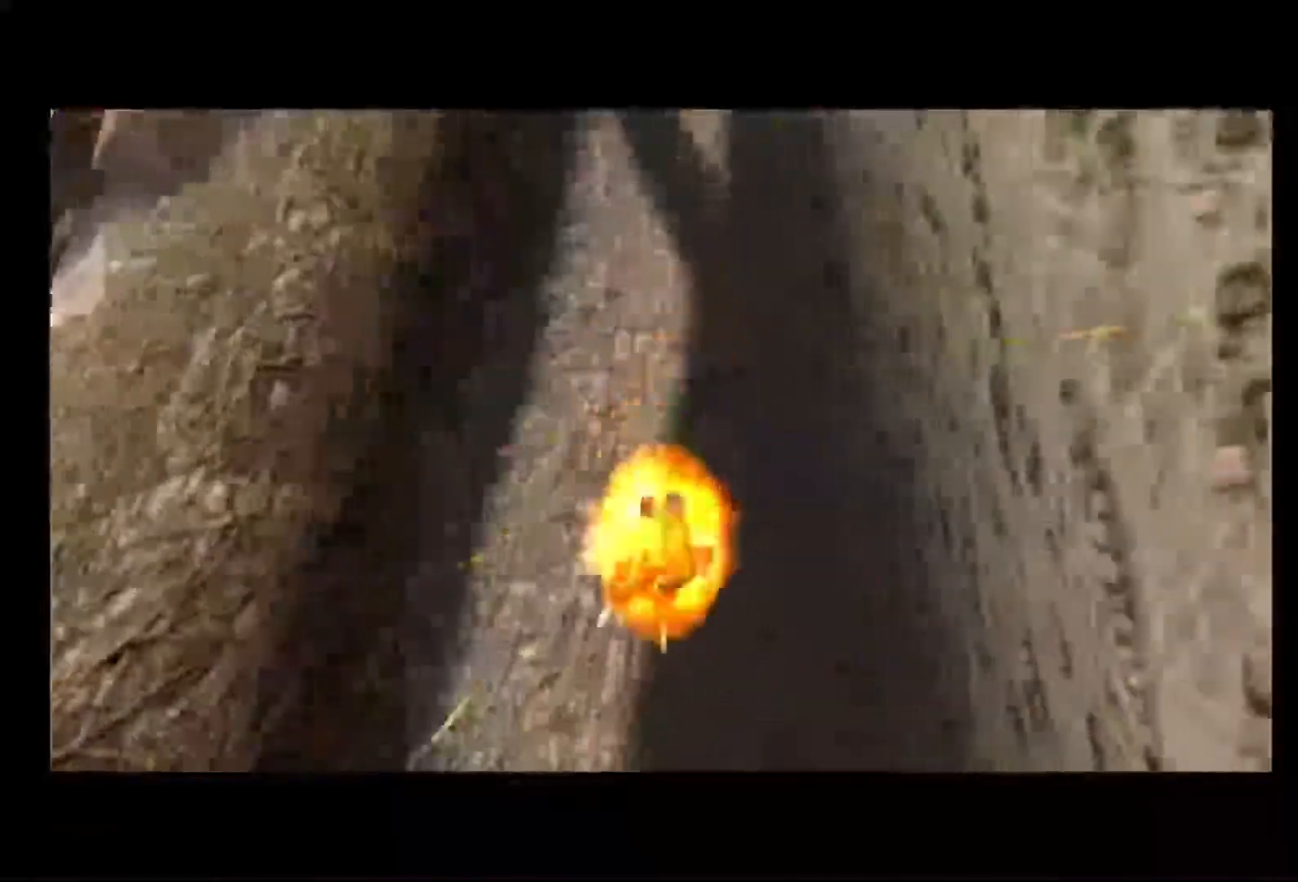
{"dt_ms": 500, "buttons": [], "left_stick": "up", "right_stick": "center", "events": []}
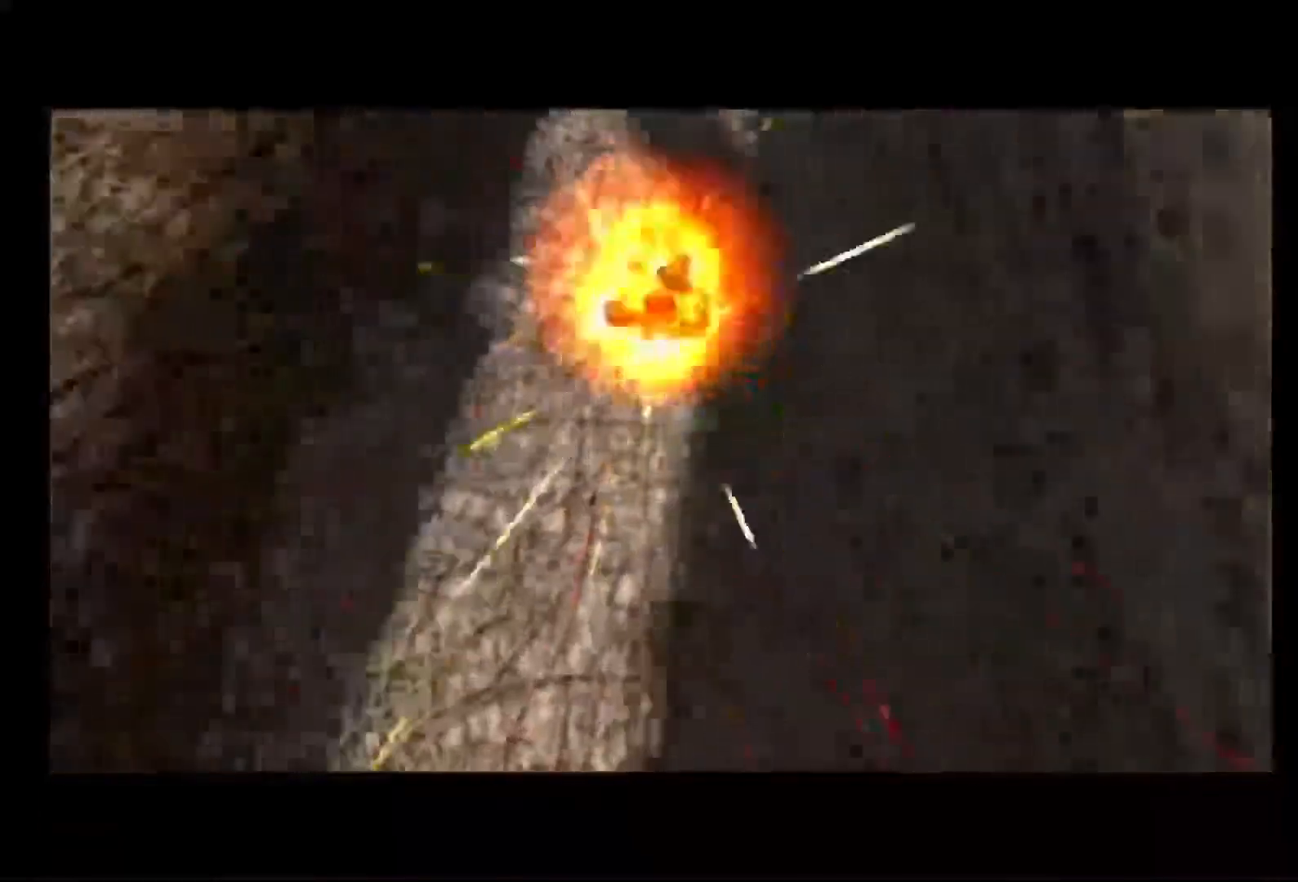
{"dt_ms": 500, "buttons": [], "left_stick": "up", "right_stick": "center", "events": []}
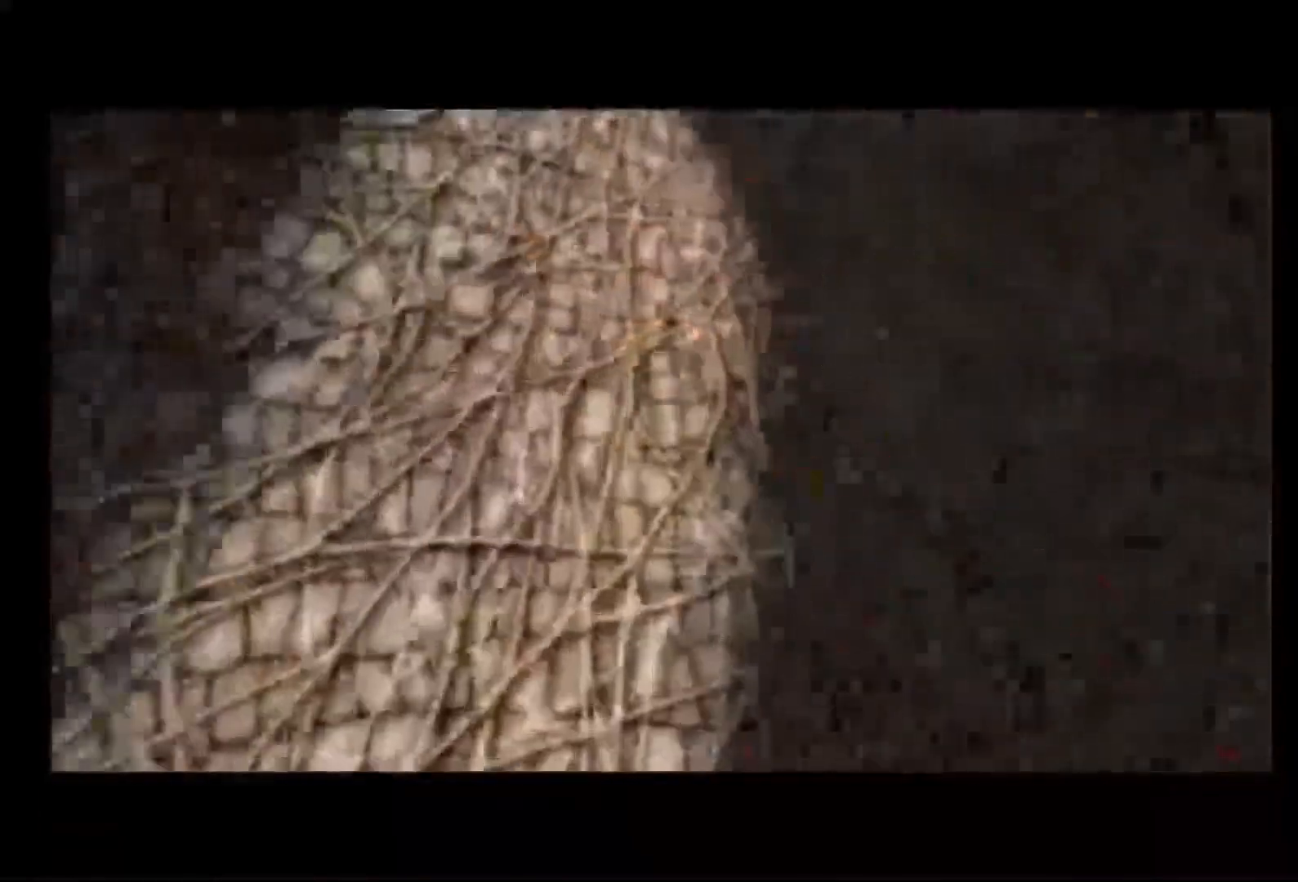
{"dt_ms": 500, "buttons": [], "left_stick": "up", "right_stick": "center", "events": []}
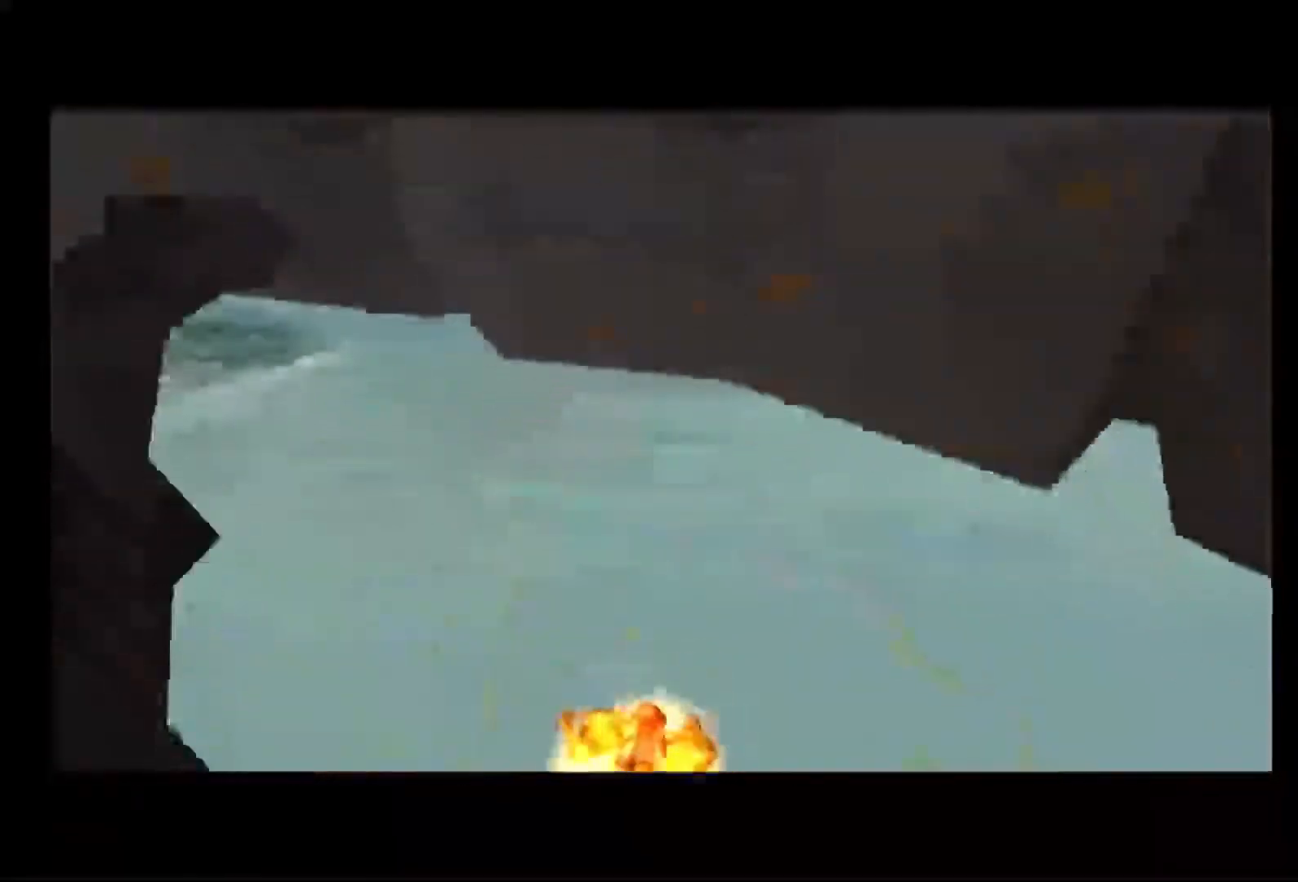
{"dt_ms": 500, "buttons": [], "left_stick": "up", "right_stick": "center", "events": []}